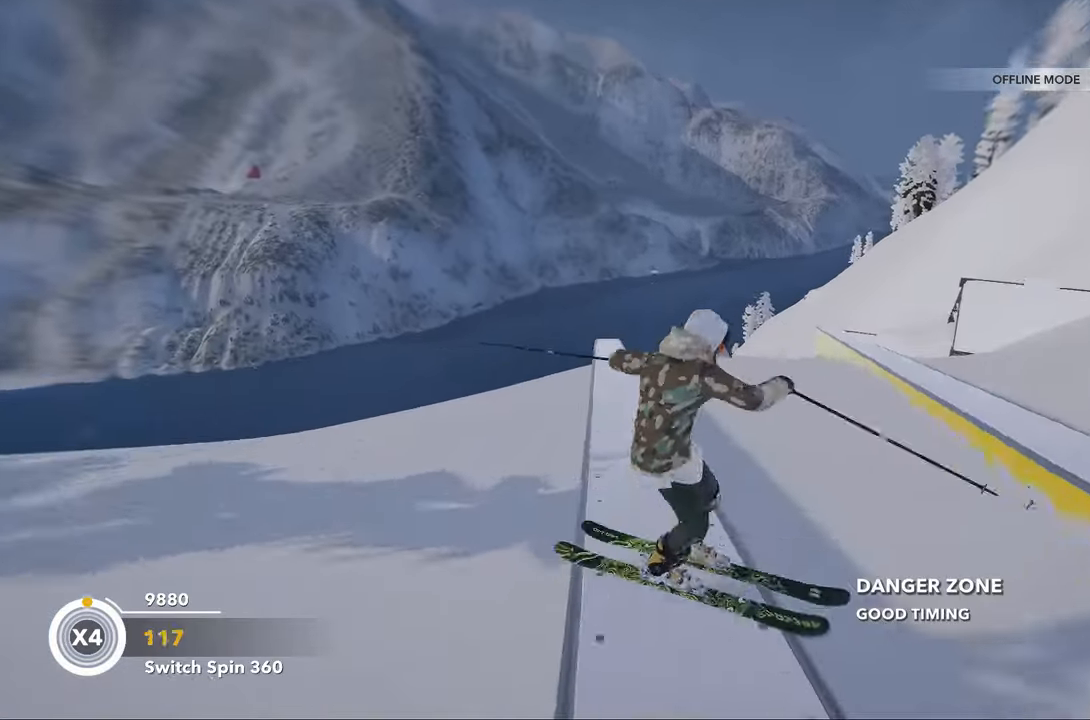
Gameplay with a controller (Xbox layout); each line is a JSON object with the inputs held at the frame after it. "events" lists button and stick changes between this image and that frame as [ms after this image, input, new state], when the widget could be followed in between.
{"buttons": [], "left_stick": "center", "right_stick": "center", "events": [[33, "R2", "down"], [33, "right_stick", "center"], [500, "R2", "up"]]}
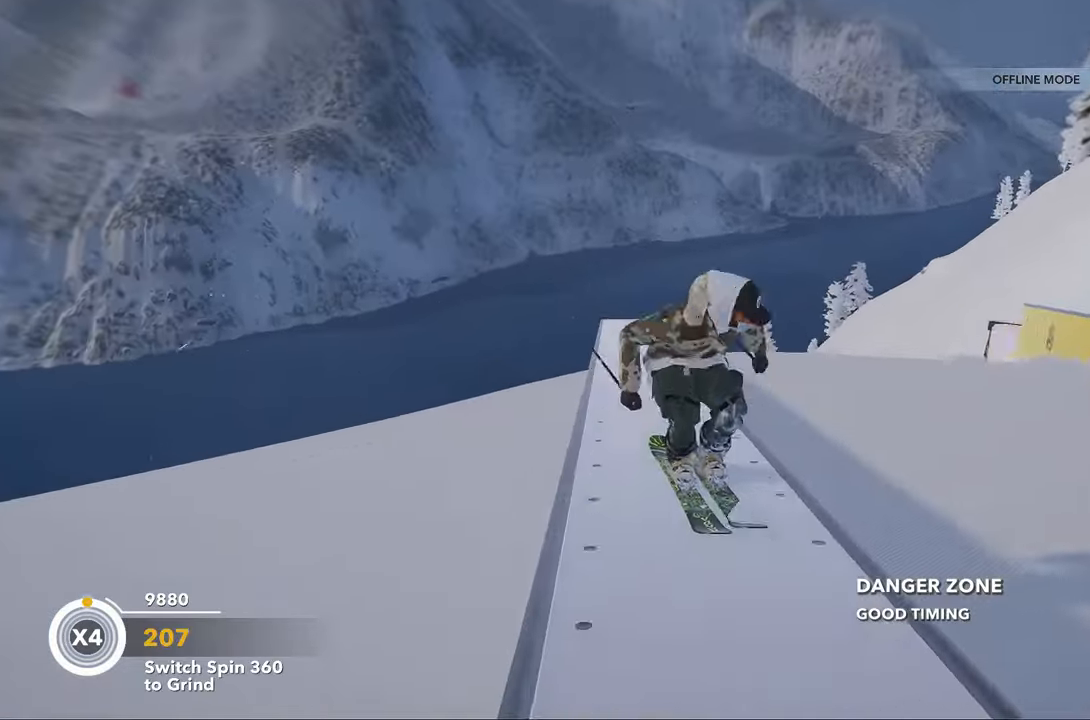
{"buttons": [], "left_stick": "left", "right_stick": "left", "events": [[100, "left_stick", "left"], [400, "right_stick", "left"]]}
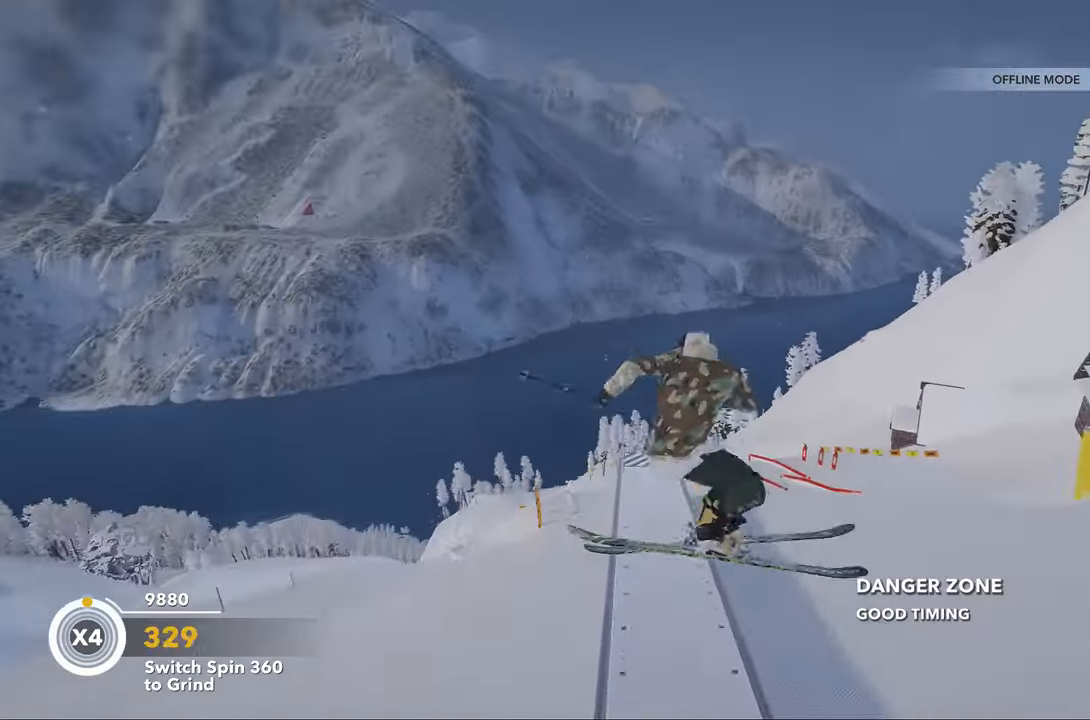
{"buttons": ["R2"], "left_stick": "center", "right_stick": "center", "events": [[300, "left_stick", "center"], [367, "right_stick", "center"], [434, "R2", "down"]]}
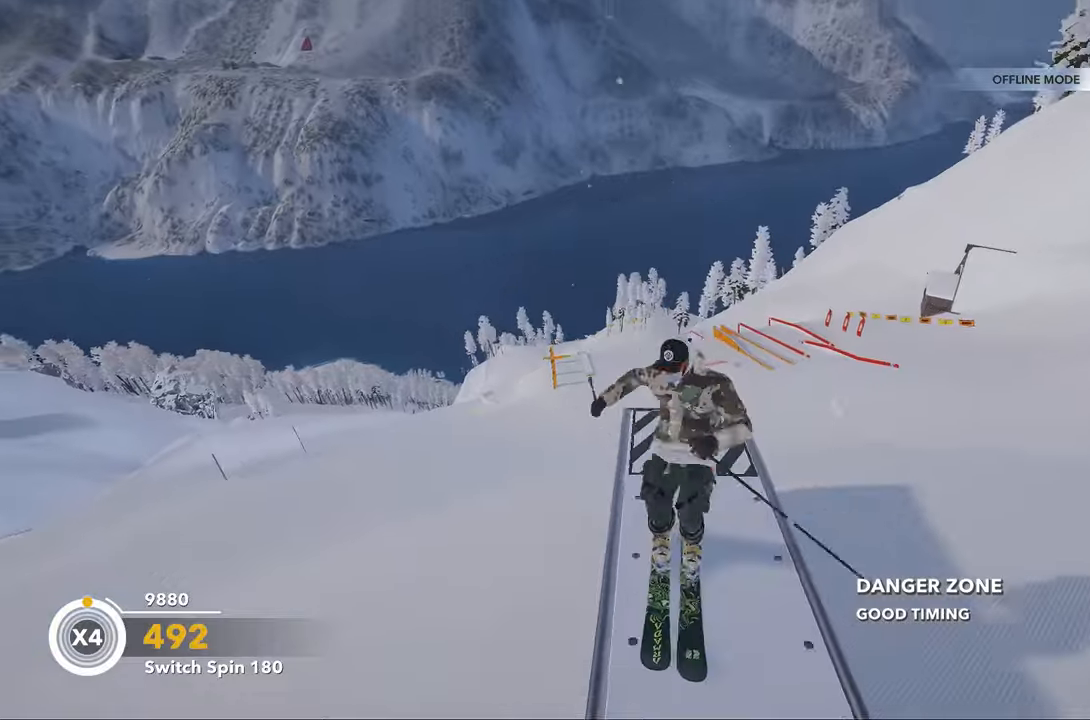
{"buttons": [], "left_stick": "center", "right_stick": "center", "events": [[134, "R2", "up"], [167, "left_stick", "down"], [334, "left_stick", "center"]]}
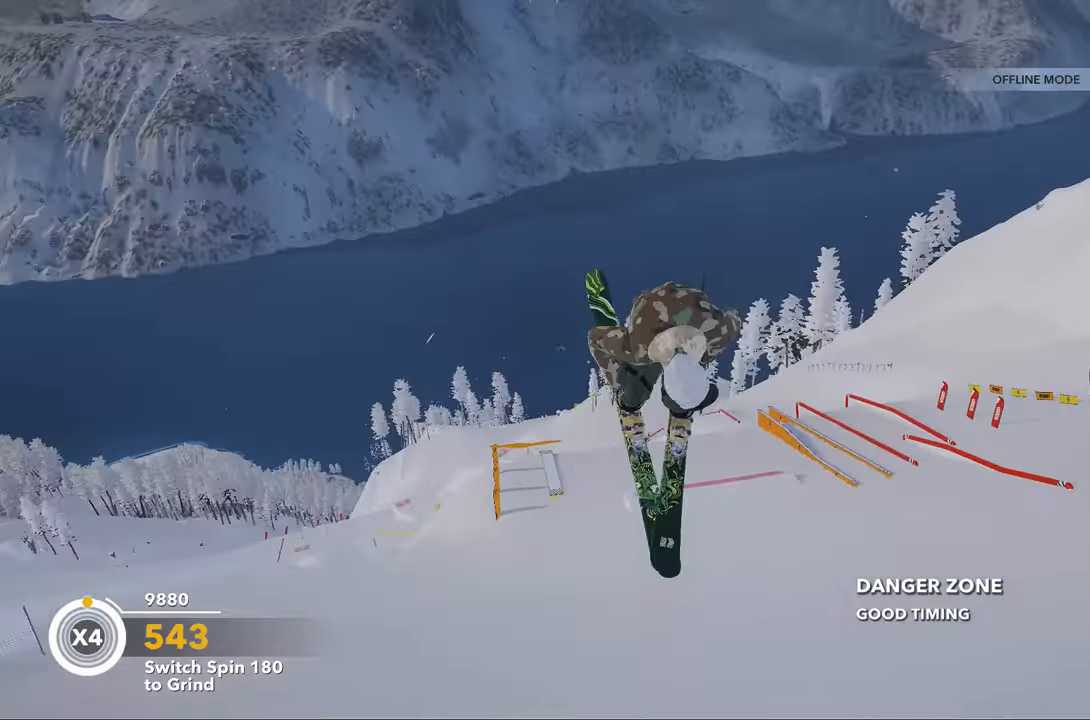
{"buttons": [], "left_stick": "center", "right_stick": "right", "events": [[34, "R2", "down"], [34, "right_stick", "left"], [300, "right_stick", "up-left"], [400, "R2", "up"], [434, "right_stick", "right"]]}
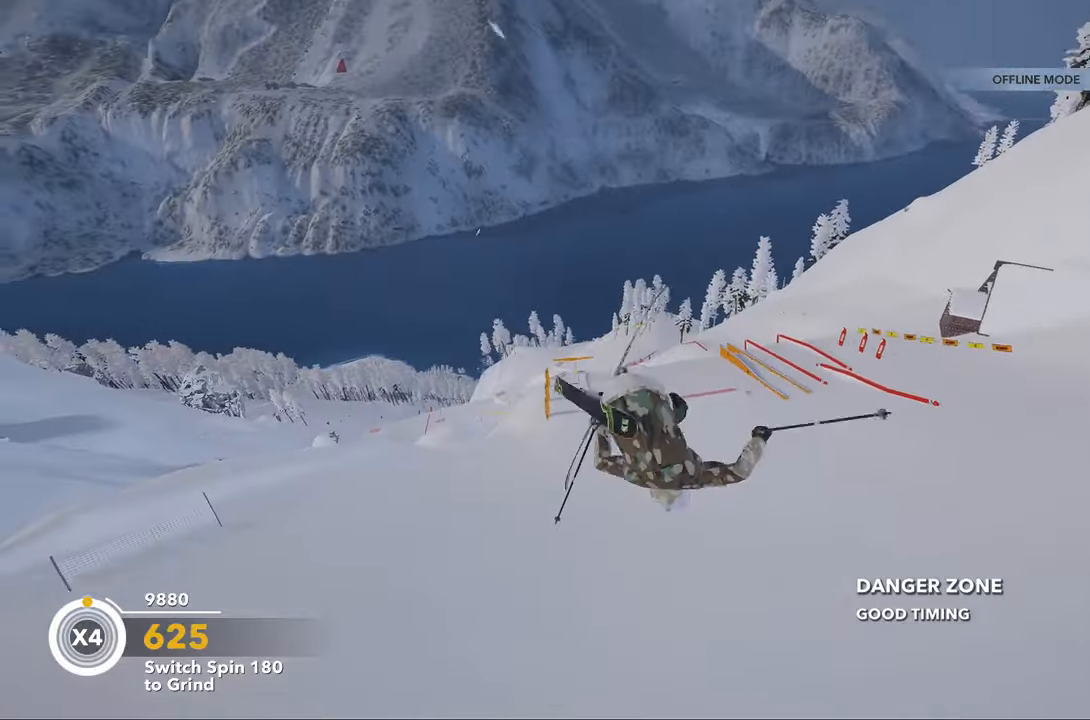
{"buttons": [], "left_stick": "center", "right_stick": "right", "events": [[234, "L2", "down"], [267, "R2", "down"], [267, "right_stick", "up"], [467, "L2", "up"], [467, "R2", "up"], [500, "right_stick", "right"]]}
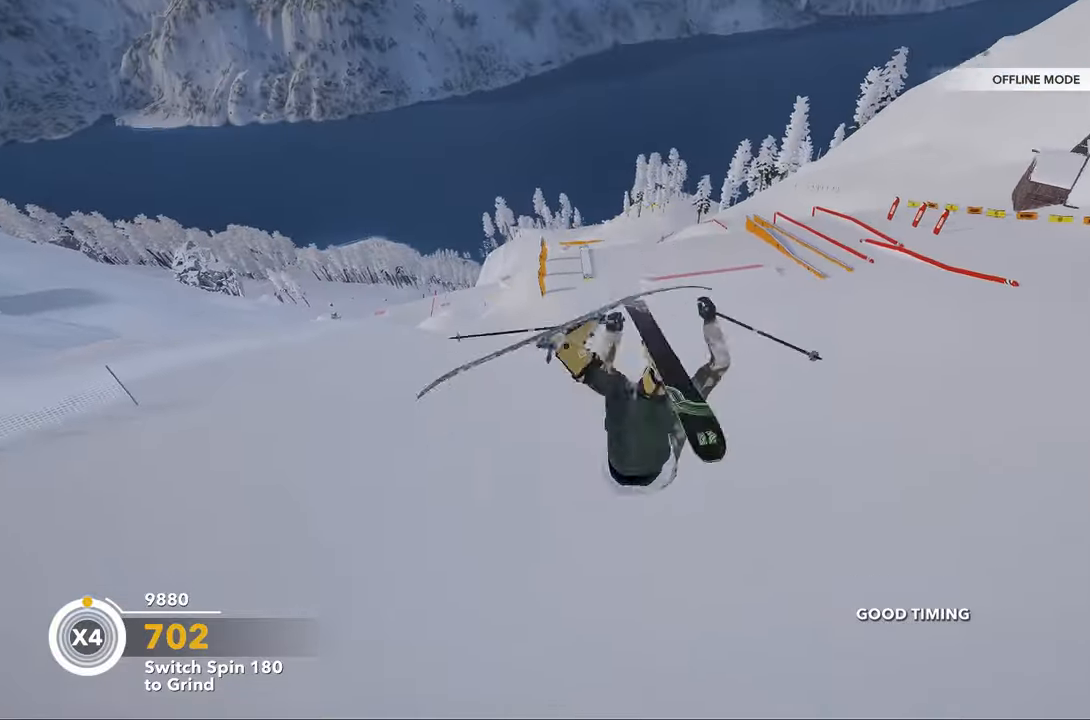
{"buttons": [], "left_stick": "center", "right_stick": "center", "events": [[367, "right_stick", "center"]]}
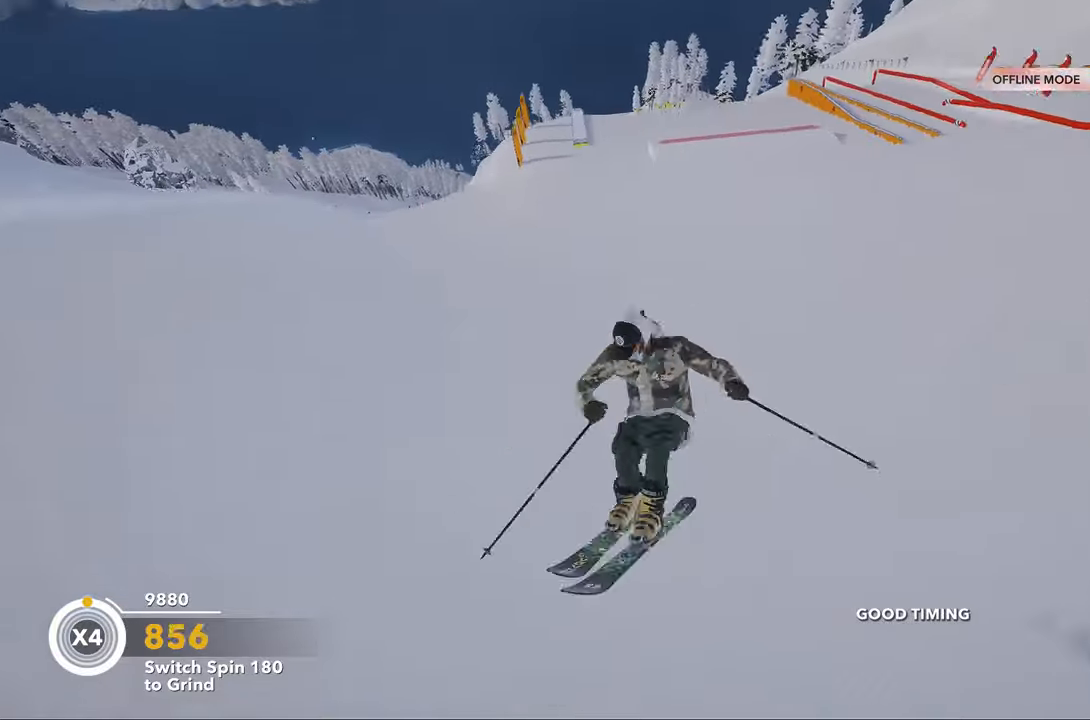
{"buttons": [], "left_stick": "up", "right_stick": "up", "events": [[200, "left_stick", "up"], [234, "right_stick", "up"]]}
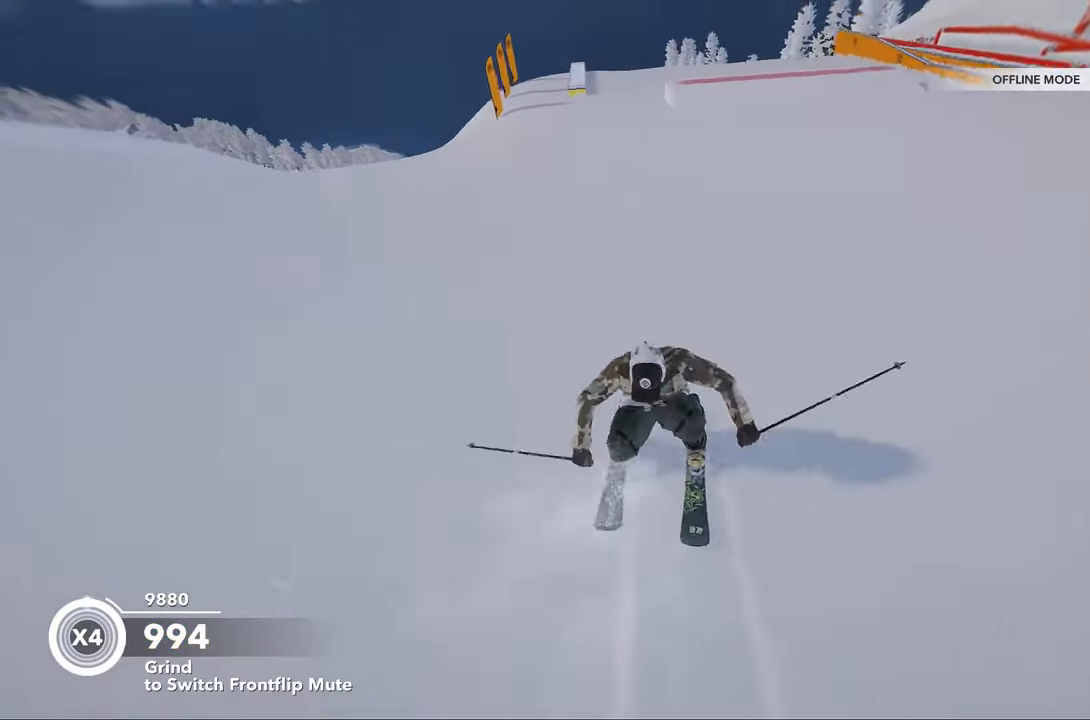
{"buttons": [], "left_stick": "up", "right_stick": "up", "events": []}
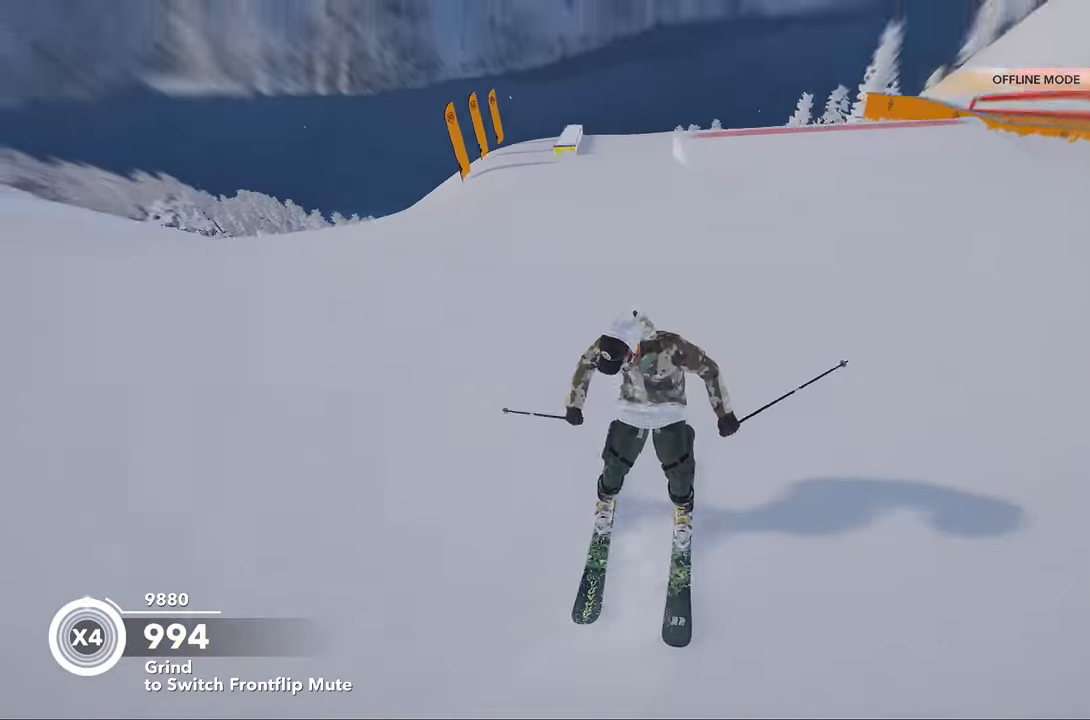
{"buttons": [], "left_stick": "up", "right_stick": "up", "events": []}
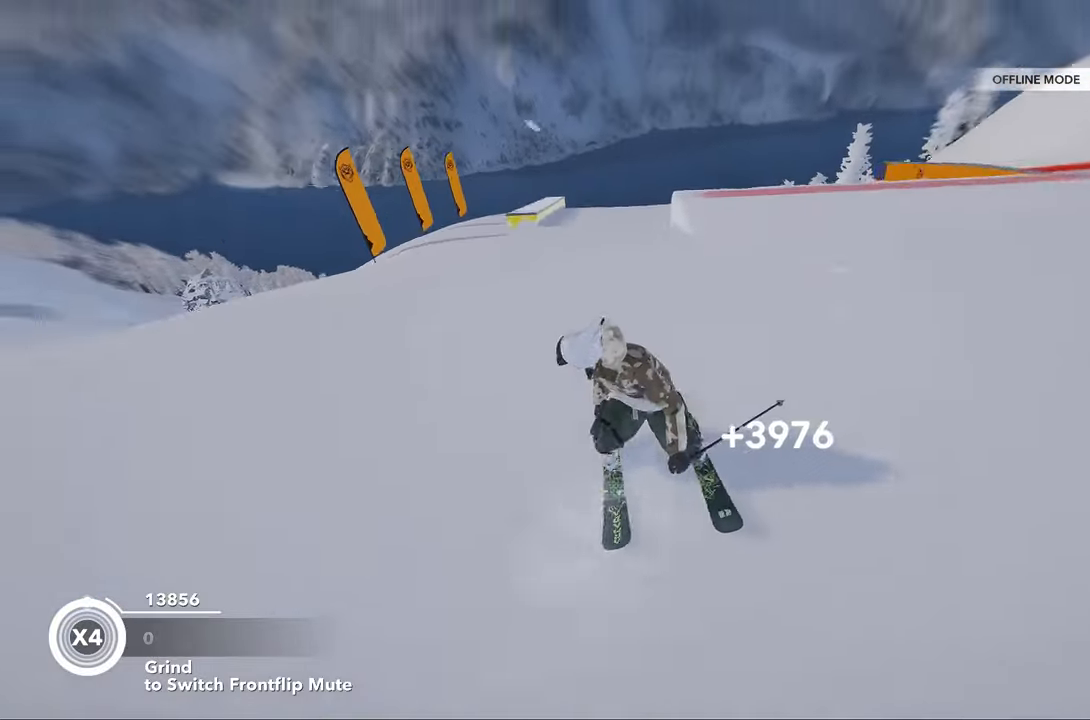
{"buttons": [], "left_stick": "up", "right_stick": "up", "events": []}
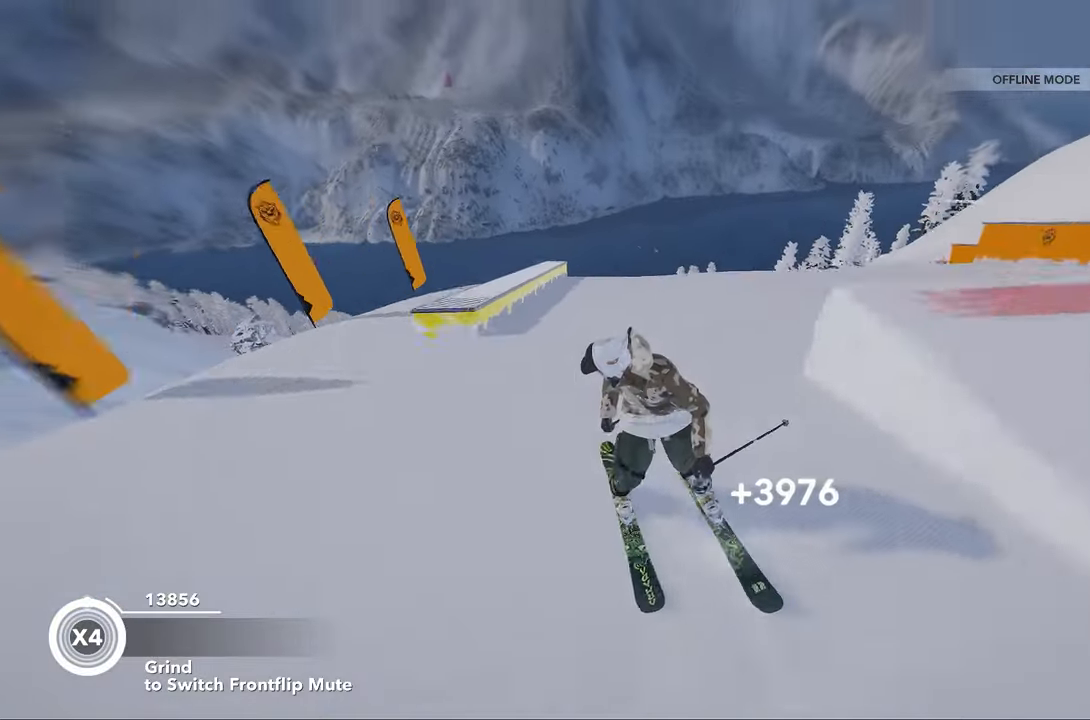
{"buttons": ["R2"], "left_stick": "center", "right_stick": "right", "events": [[267, "R2", "down"], [267, "left_stick", "center"], [267, "right_stick", "right"]]}
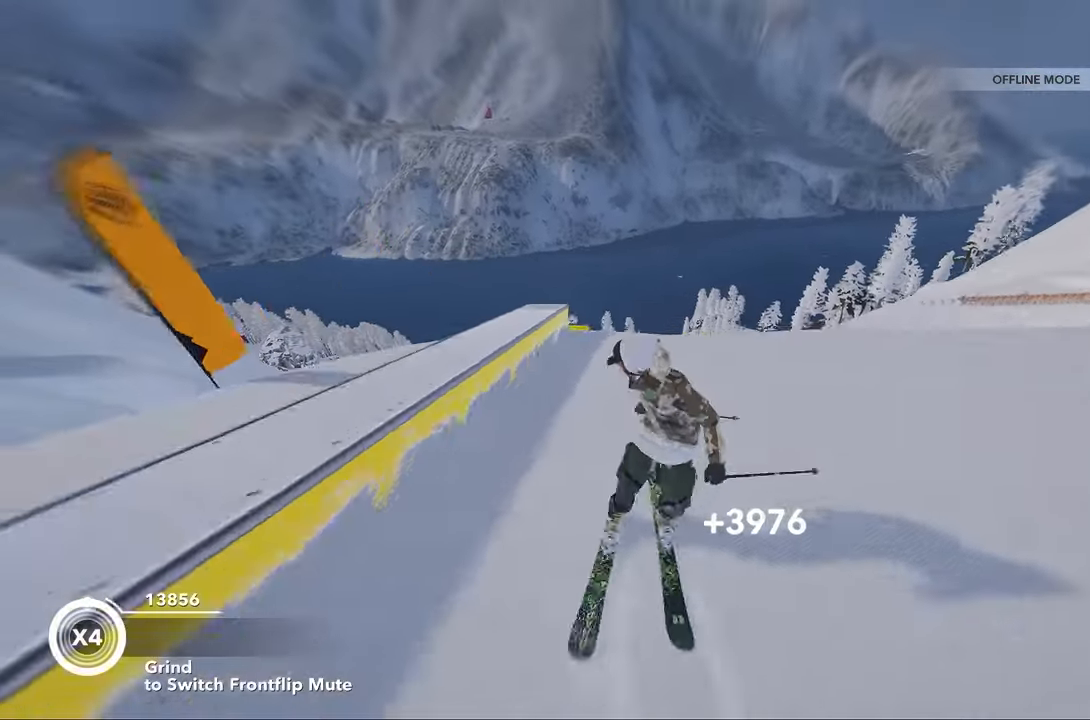
{"buttons": [], "left_stick": "center", "right_stick": "center", "events": [[34, "R2", "up"], [67, "right_stick", "down"], [300, "right_stick", "center"]]}
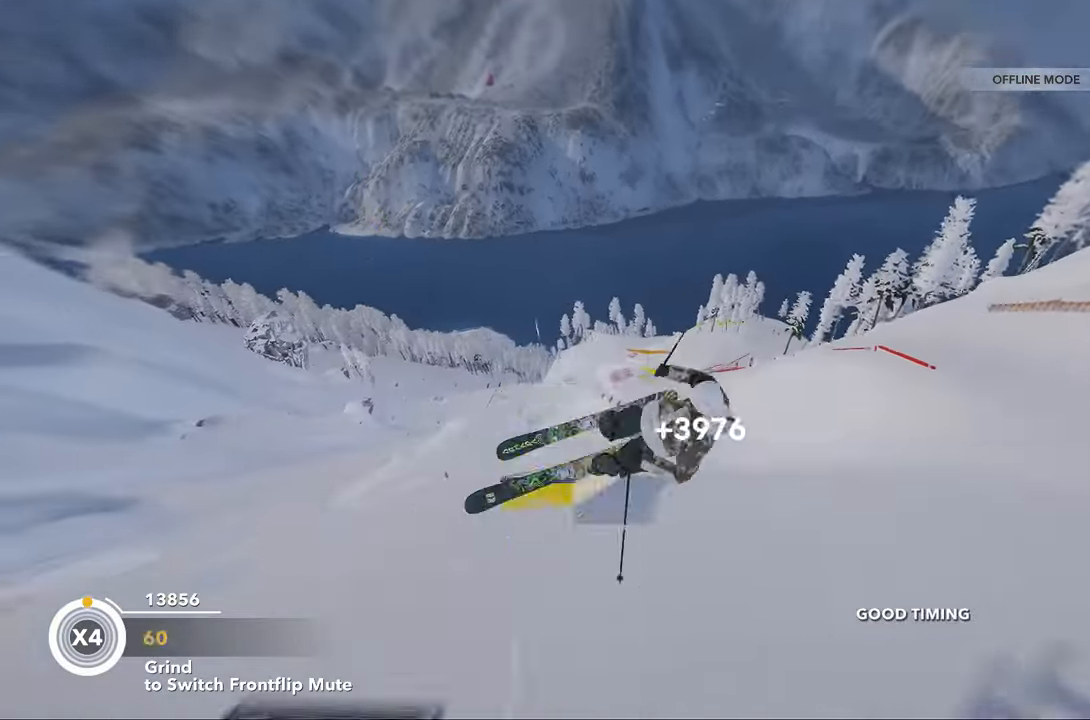
{"buttons": ["R2"], "left_stick": "center", "right_stick": "up", "events": [[67, "R2", "down"], [67, "right_stick", "left"], [134, "right_stick", "up-left"], [433, "right_stick", "up"]]}
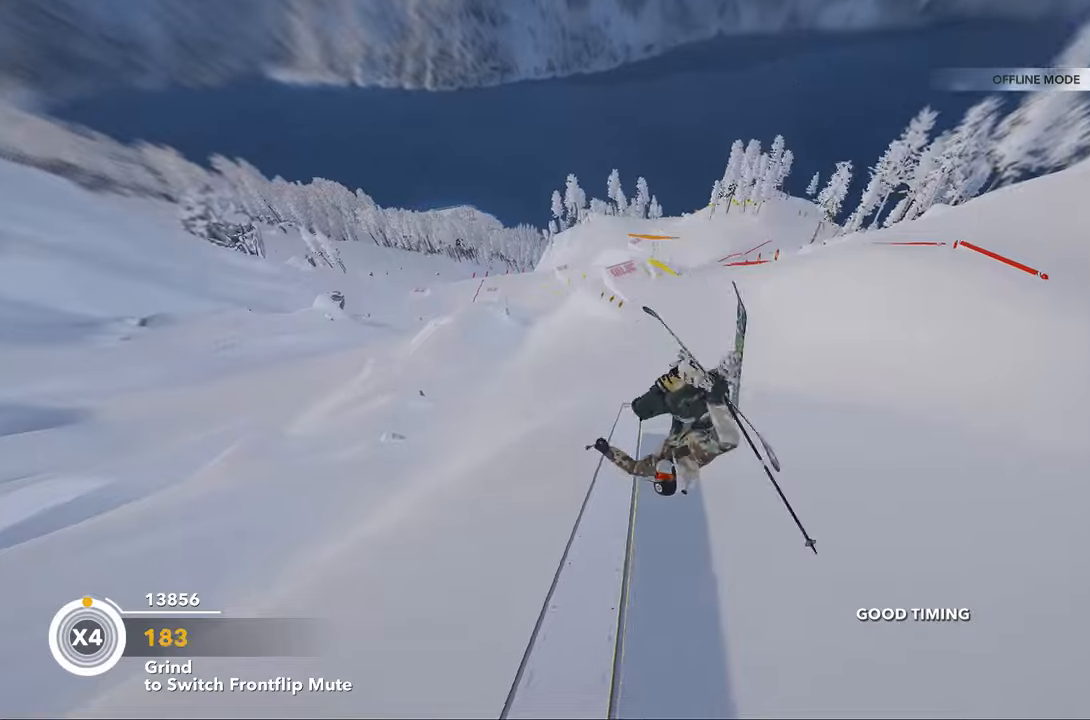
{"buttons": [], "left_stick": "center", "right_stick": "up-left", "events": [[233, "R2", "up"], [267, "right_stick", "up-left"]]}
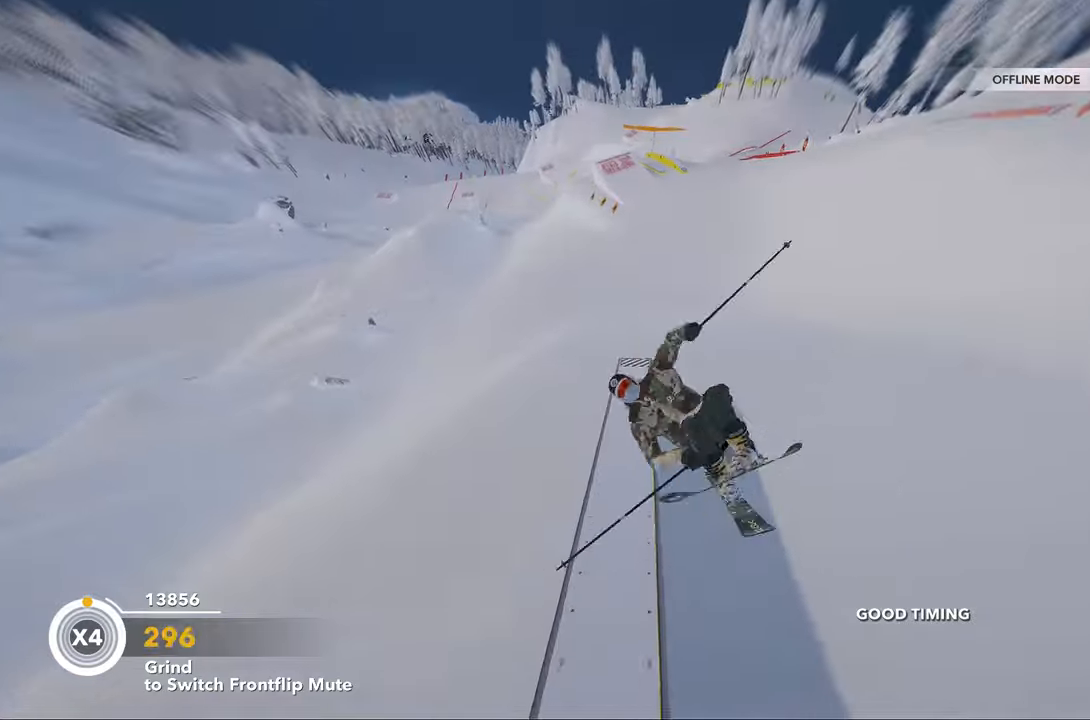
{"buttons": ["R2"], "left_stick": "center", "right_stick": "center", "events": [[333, "R2", "down"], [367, "right_stick", "center"]]}
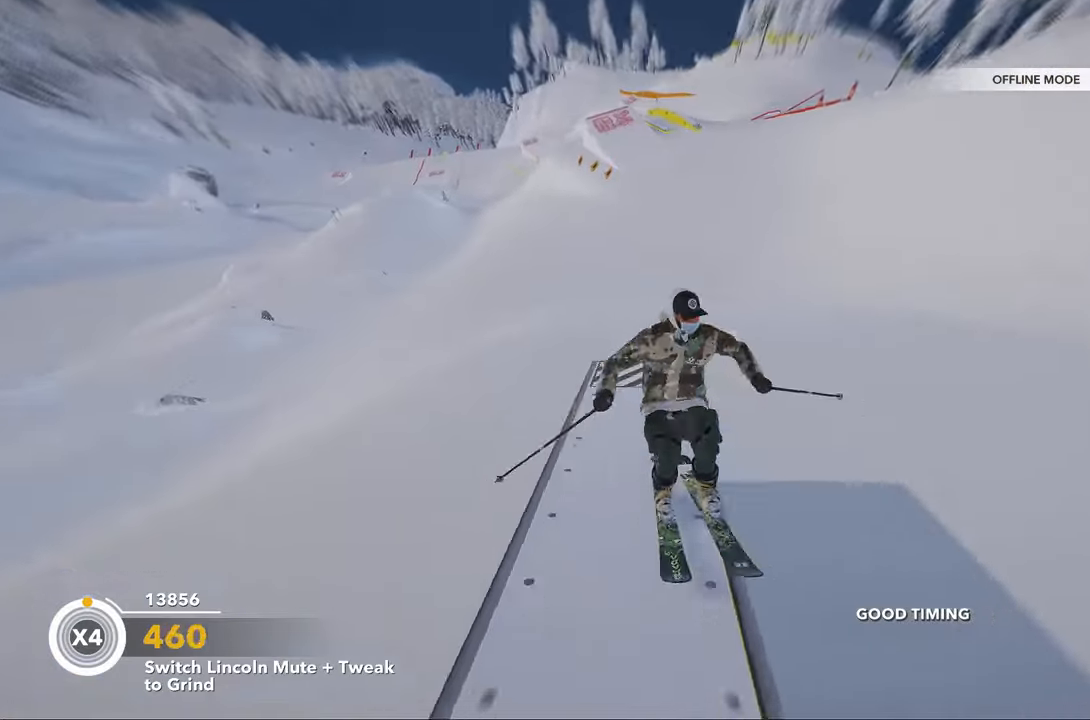
{"buttons": [], "left_stick": "center", "right_stick": "center", "events": [[67, "R2", "up"], [100, "right_stick", "right"], [300, "left_stick", "left"], [333, "right_stick", "center"], [467, "left_stick", "center"]]}
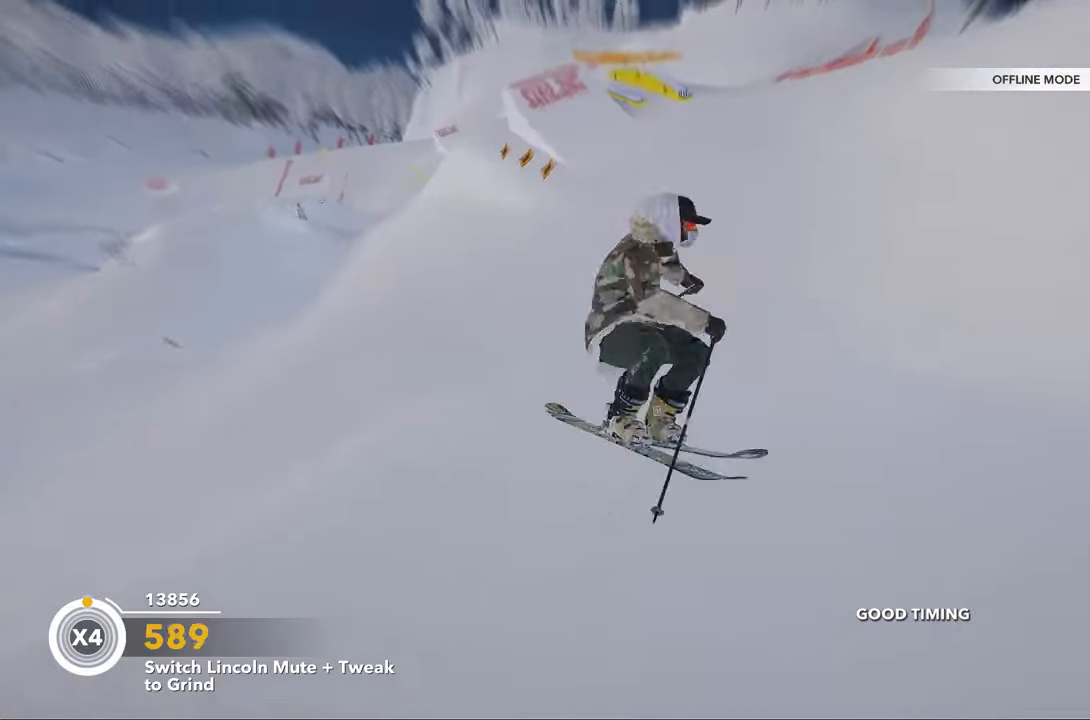
{"buttons": [], "left_stick": "center", "right_stick": "center", "events": [[33, "L2", "down"], [267, "L2", "up"]]}
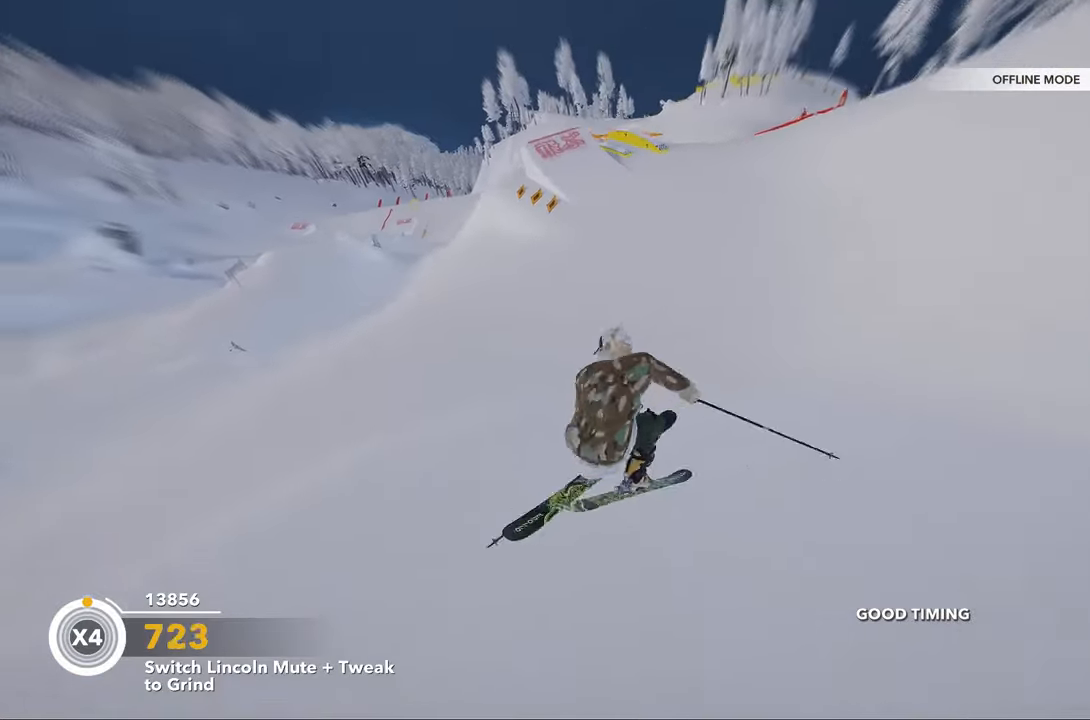
{"buttons": [], "left_stick": "center", "right_stick": "center", "events": []}
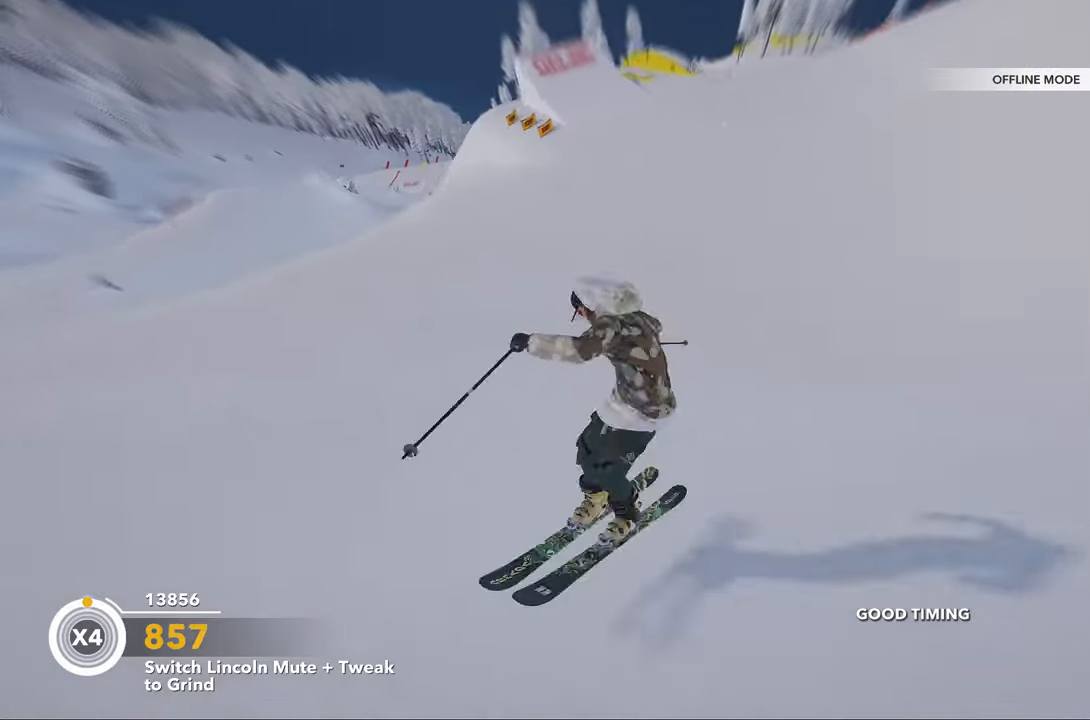
{"buttons": [], "left_stick": "up", "right_stick": "up", "events": [[67, "left_stick", "up"], [67, "right_stick", "up"]]}
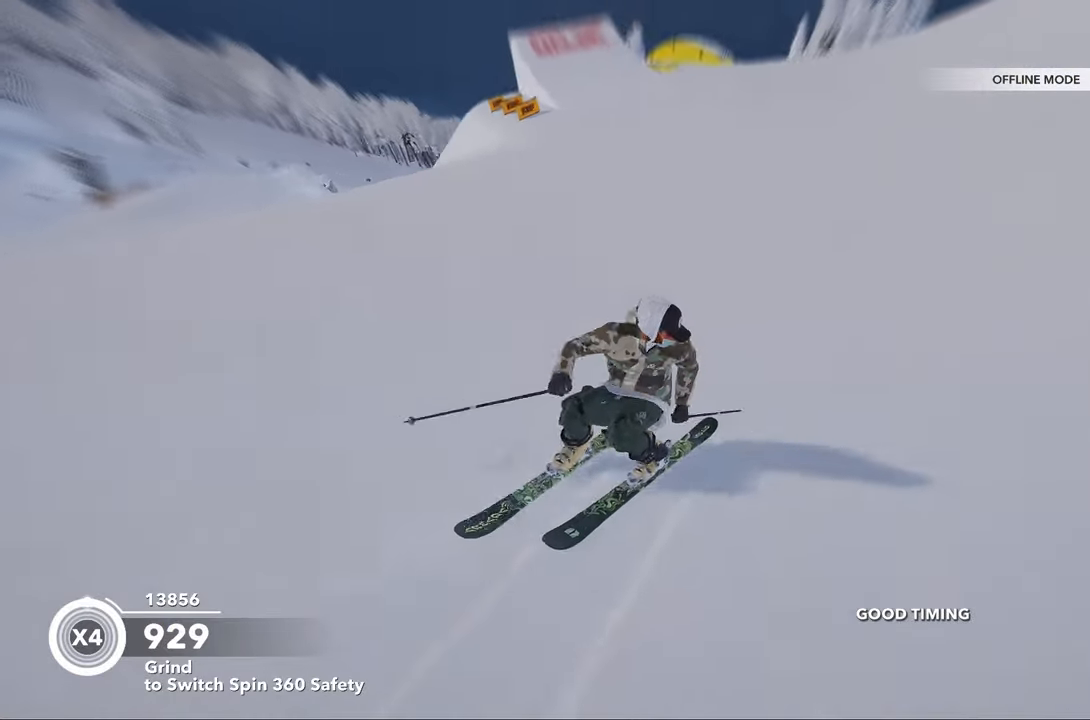
{"buttons": [], "left_stick": "up", "right_stick": "up", "events": []}
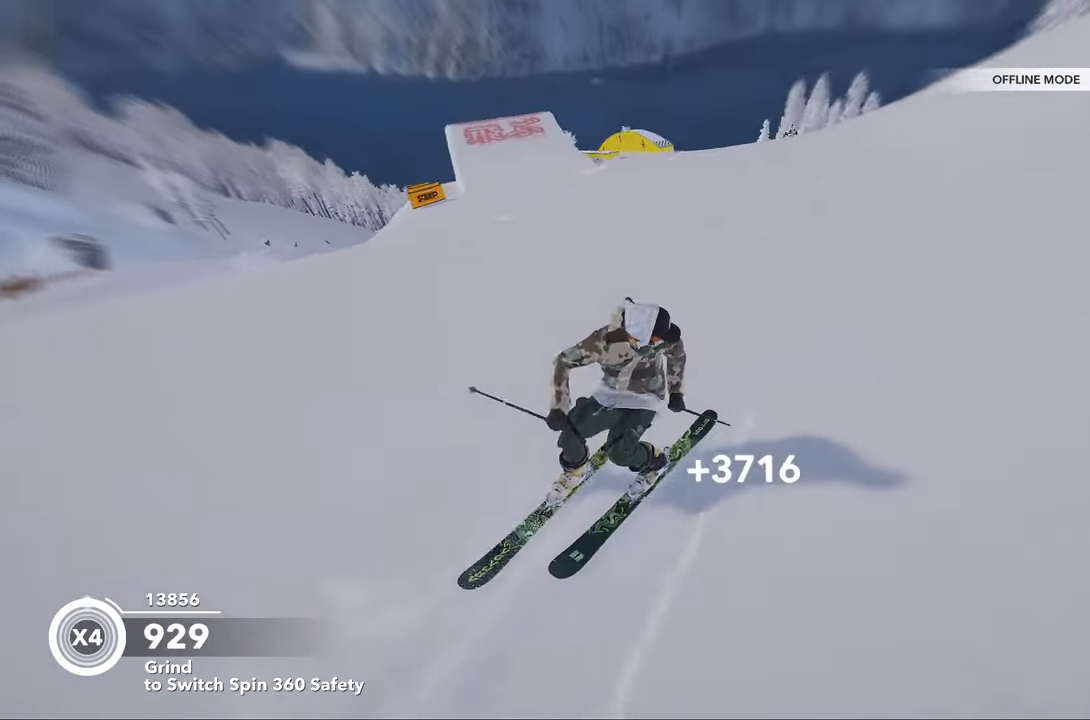
{"buttons": [], "left_stick": "up", "right_stick": "up", "events": [[333, "right_stick", "up-right"], [500, "right_stick", "up"]]}
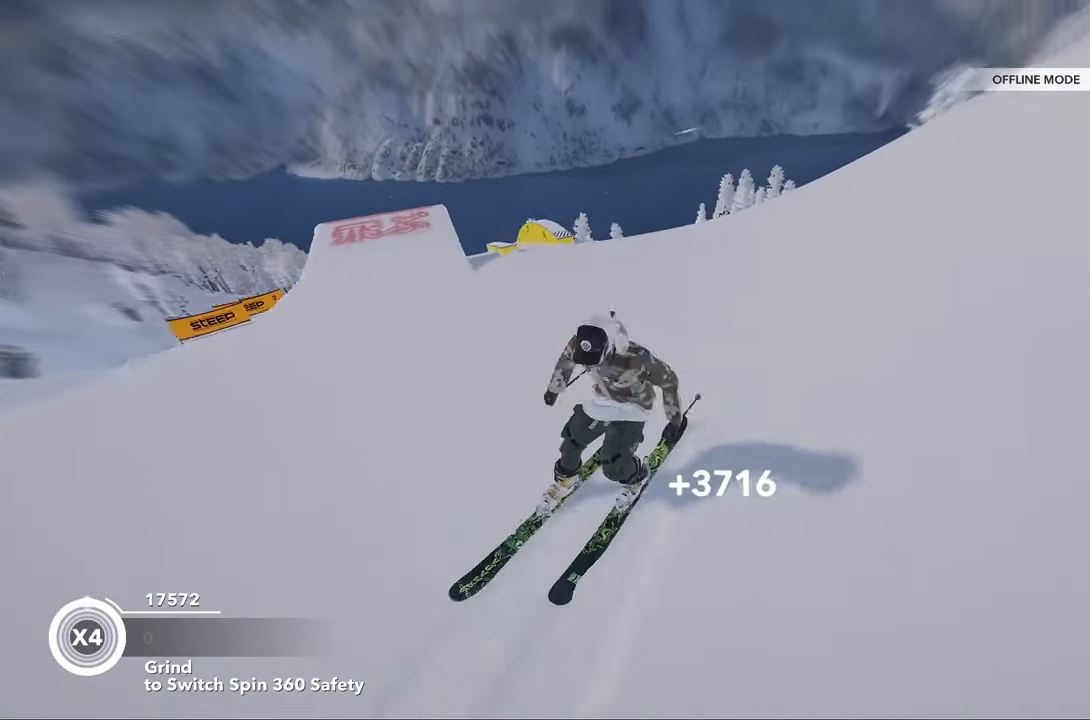
{"buttons": [], "left_stick": "up-left", "right_stick": "up", "events": [[400, "left_stick", "up-left"]]}
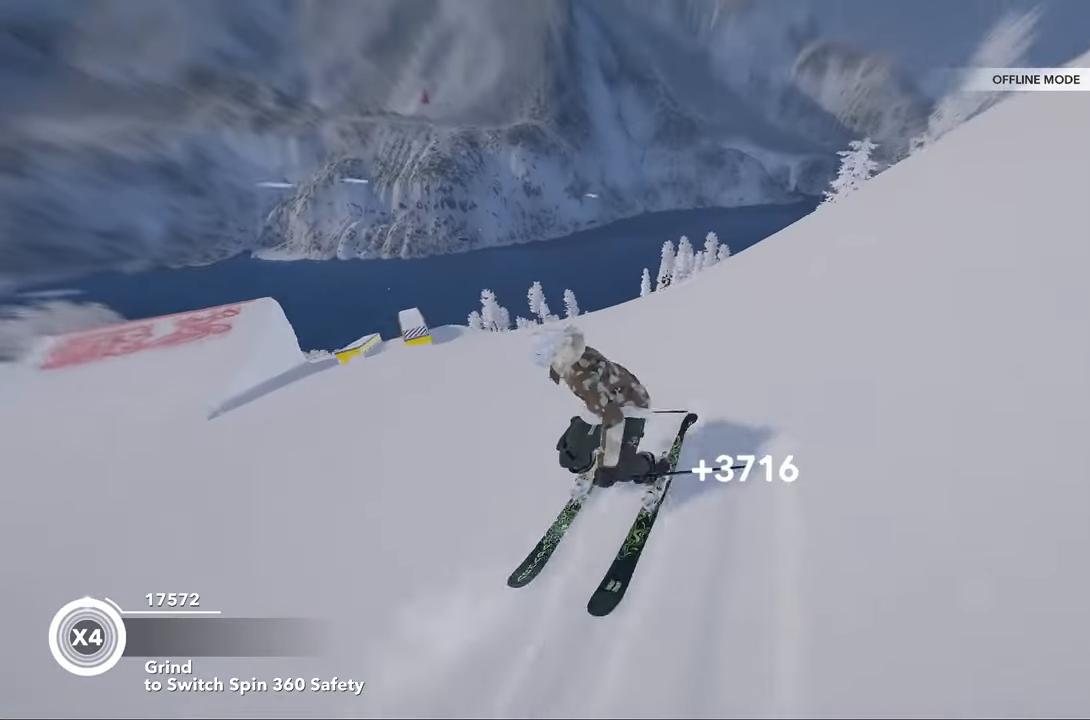
{"buttons": [], "left_stick": "center", "right_stick": "center", "events": [[33, "R2", "down"], [133, "right_stick", "right"], [200, "left_stick", "up-right"], [233, "R2", "up"], [300, "R2", "down"], [300, "right_stick", "down"], [467, "R2", "up"], [467, "left_stick", "center"], [500, "right_stick", "center"]]}
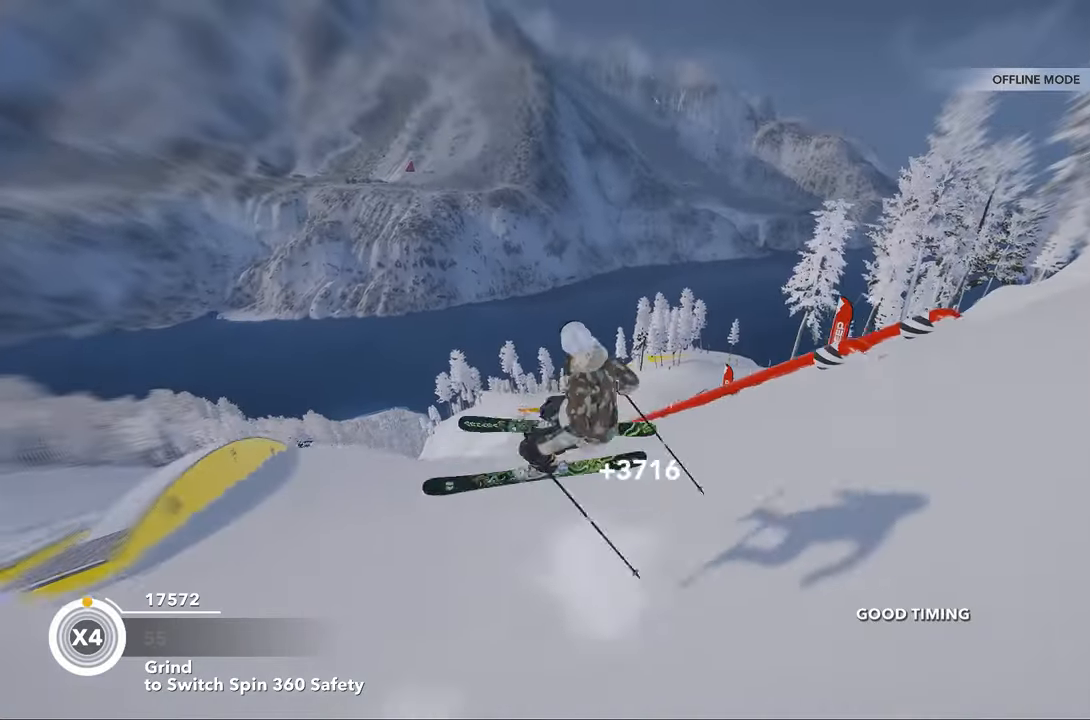
{"buttons": [], "left_stick": "center", "right_stick": "right", "events": [[267, "right_stick", "right"]]}
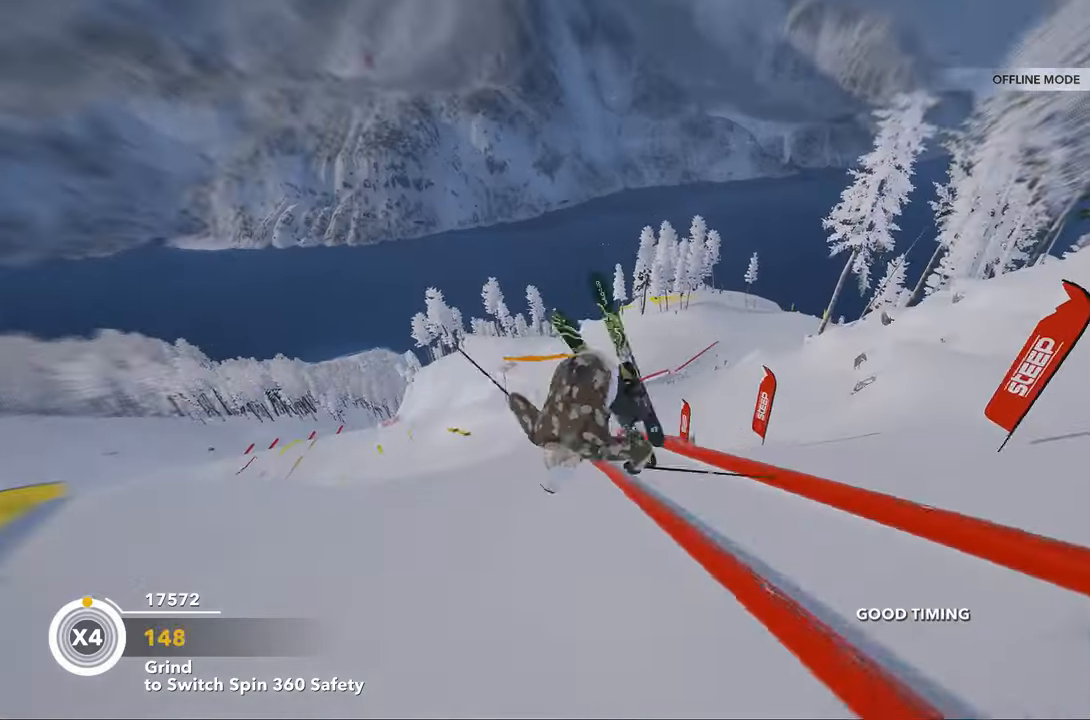
{"buttons": [], "left_stick": "center", "right_stick": "right", "events": []}
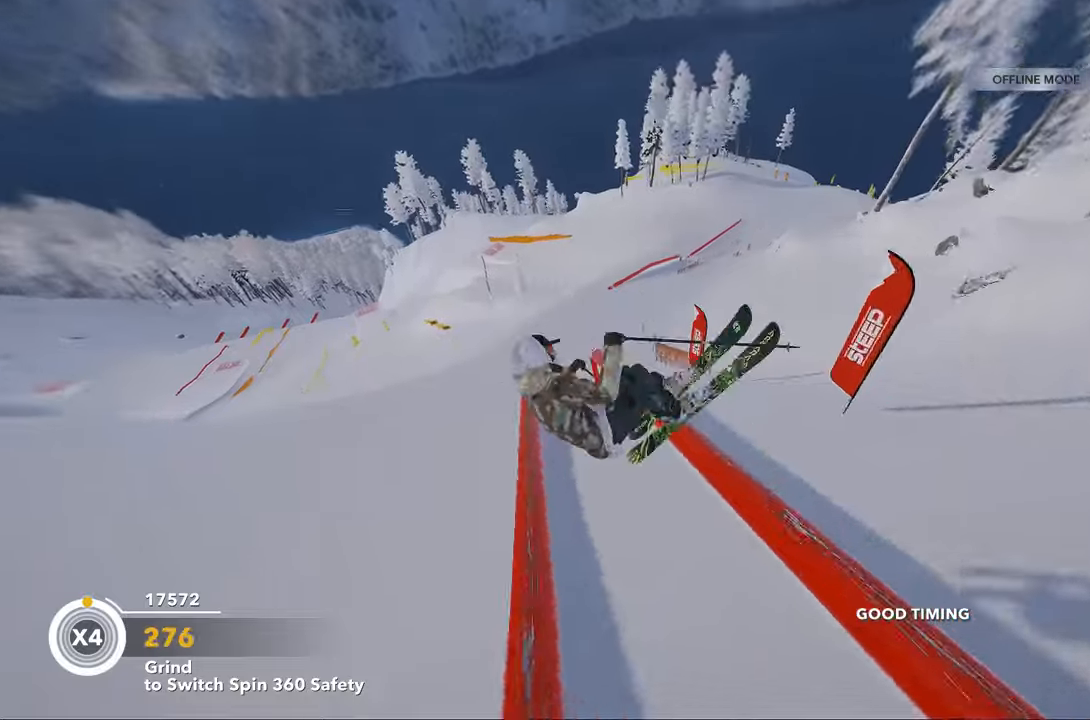
{"buttons": ["R2"], "left_stick": "center", "right_stick": "center", "events": [[166, "right_stick", "center"], [233, "R2", "down"]]}
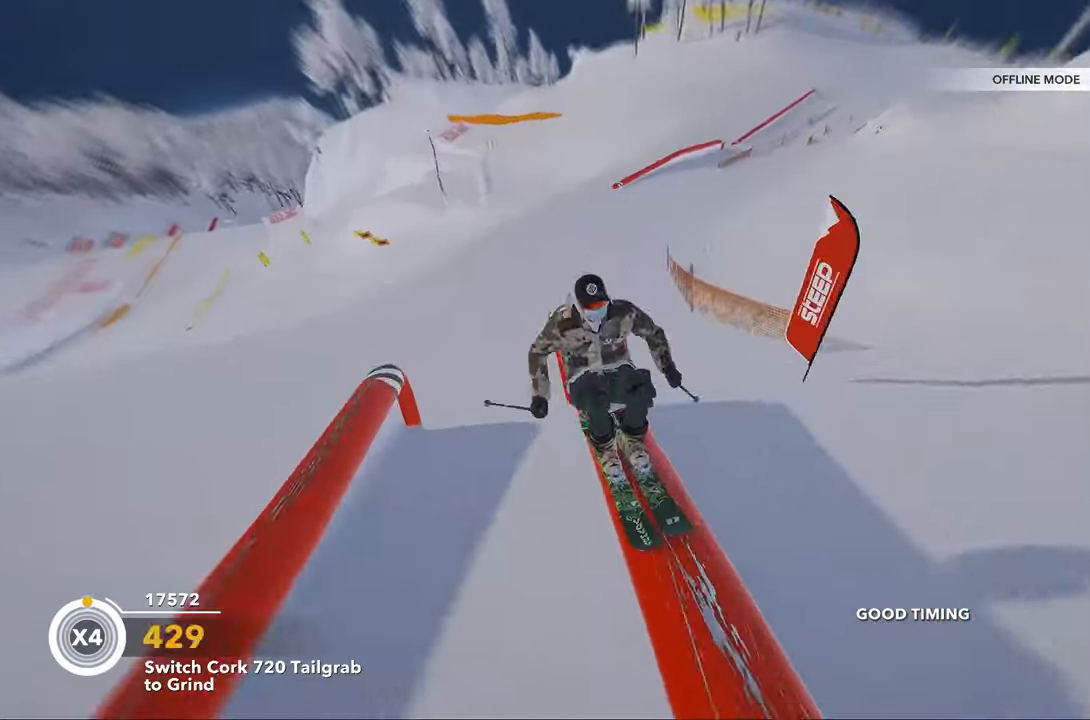
{"buttons": [], "left_stick": "center", "right_stick": "center", "events": [[466, "R2", "up"]]}